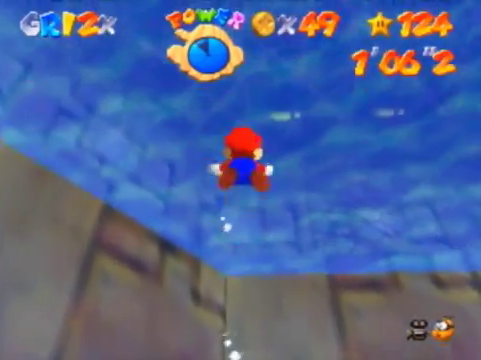
Gameplay with a controller (Nintendo layout); each line is a JSON object with the inputs held at the frame after it. "events" lists button and stick changes between this image and that frame as [ms after this image, input, new state], when the widget could be followed in between. Not read: L3 R3 Z.
{"buttons": ["A"], "left_stick": "down-left", "events": [[133, "left_stick", "down-left"], [333, "A", "down"], [367, "left_stick", "center"], [433, "left_stick", "down-left"]]}
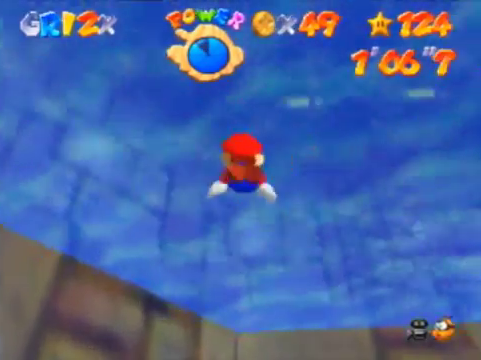
{"buttons": [], "left_stick": "left", "events": [[133, "A", "up"], [133, "left_stick", "center"], [200, "left_stick", "left"]]}
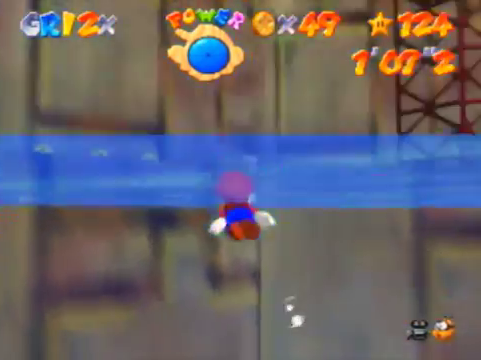
{"buttons": ["A"], "left_stick": "down", "events": [[67, "A", "down"], [100, "left_stick", "center"], [267, "A", "up"], [267, "left_stick", "down"], [367, "A", "down"]]}
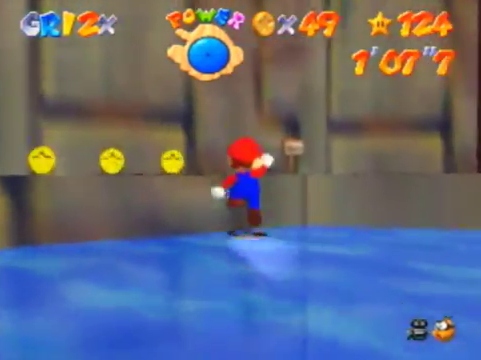
{"buttons": ["C_DOWN"], "left_stick": "down-left", "events": [[133, "A", "up"], [133, "C_DOWN", "down"], [200, "left_stick", "left"], [233, "C_DOWN", "up"], [267, "C_RIGHT", "down"], [367, "C_RIGHT", "up"], [400, "left_stick", "down-left"], [500, "C_DOWN", "down"]]}
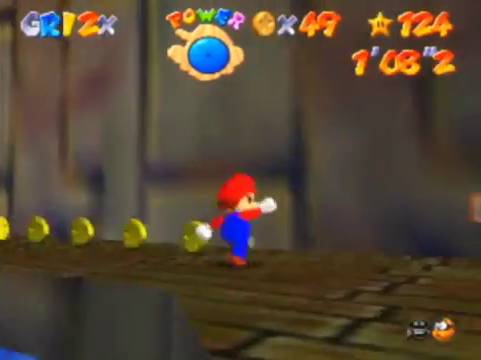
{"buttons": [], "left_stick": "up-left", "events": [[67, "C_DOWN", "up"], [200, "left_stick", "up-left"], [267, "C_DOWN", "down"], [333, "C_DOWN", "up"], [400, "C_RIGHT", "down"], [500, "C_RIGHT", "up"]]}
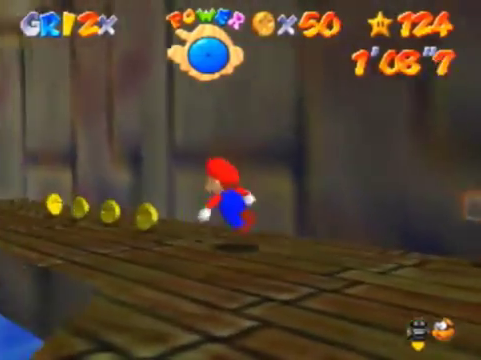
{"buttons": ["C_RIGHT"], "left_stick": "up", "events": [[67, "C_RIGHT", "down"], [167, "C_RIGHT", "up"], [200, "C_RIGHT", "down"], [267, "C_RIGHT", "up"], [267, "left_stick", "up"], [333, "C_RIGHT", "down"]]}
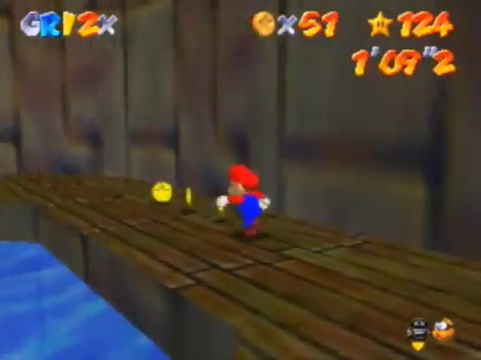
{"buttons": ["C_RIGHT"], "left_stick": "up", "events": [[100, "C_RIGHT", "up"], [167, "C_RIGHT", "down"], [400, "C_RIGHT", "up"], [467, "C_RIGHT", "down"]]}
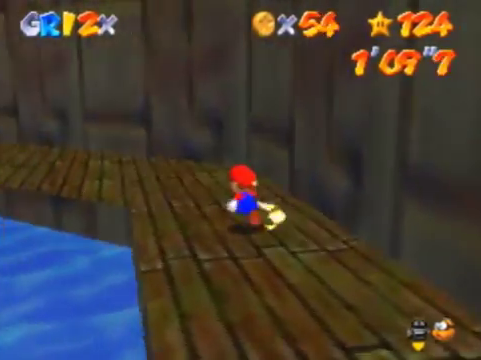
{"buttons": ["B"], "left_stick": "up-left", "events": [[233, "C_RIGHT", "up"], [400, "left_stick", "up-left"], [500, "B", "down"]]}
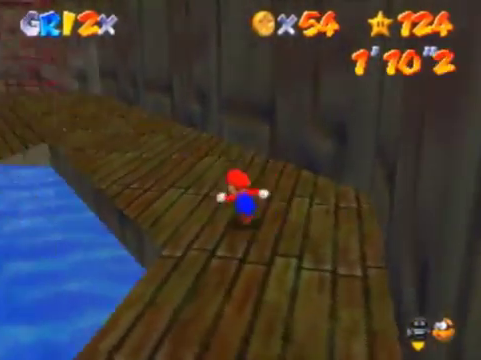
{"buttons": ["A"], "left_stick": "up-left", "events": [[133, "B", "up"], [367, "A", "down"], [367, "B", "down"], [400, "B", "up"]]}
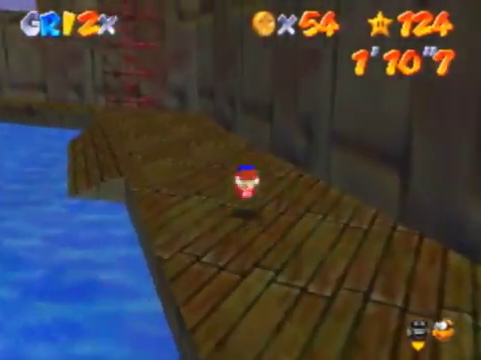
{"buttons": ["B"], "left_stick": "up", "events": [[67, "A", "up"], [433, "left_stick", "up"], [500, "B", "down"]]}
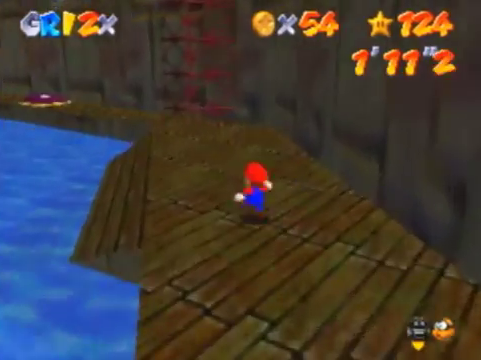
{"buttons": ["A"], "left_stick": "up", "events": [[133, "B", "up"], [333, "B", "down"], [367, "A", "down"], [367, "B", "up"], [367, "left_stick", "center"], [500, "left_stick", "up"]]}
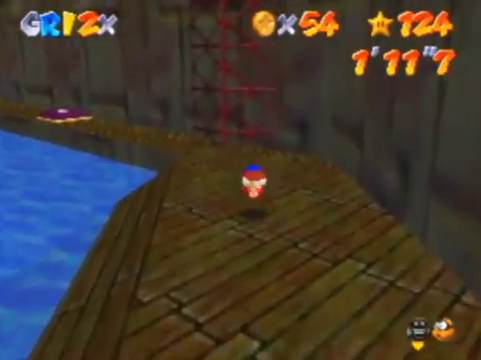
{"buttons": [], "left_stick": "up-left", "events": [[33, "A", "up"], [467, "left_stick", "up-left"]]}
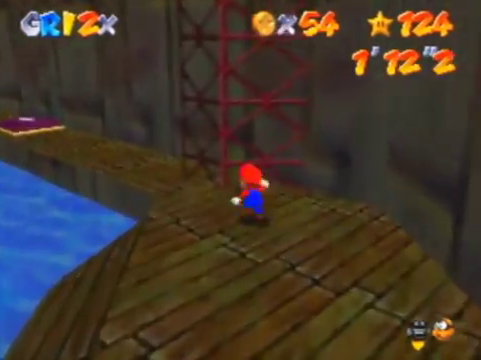
{"buttons": ["A"], "left_stick": "up-right", "events": [[133, "left_stick", "left"], [300, "left_stick", "up-right"], [333, "A", "down"]]}
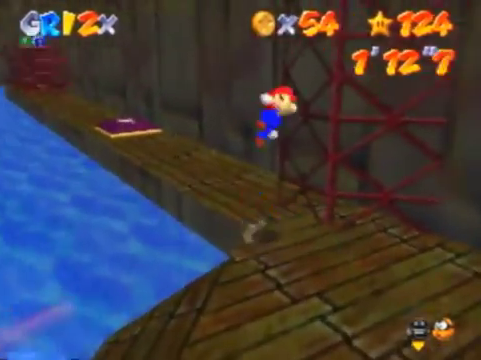
{"buttons": ["A"], "left_stick": "down-left", "events": [[200, "A", "up"], [333, "A", "down"], [333, "left_stick", "down-left"]]}
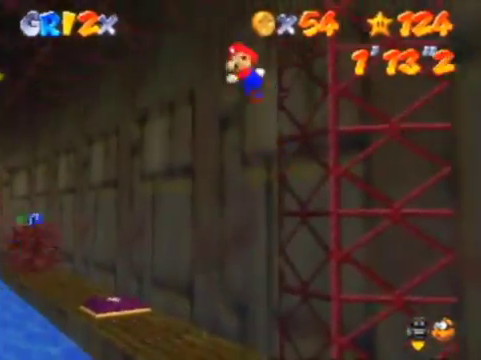
{"buttons": ["C_RIGHT"], "left_stick": "down-left", "events": [[267, "A", "up"], [367, "C_RIGHT", "down"]]}
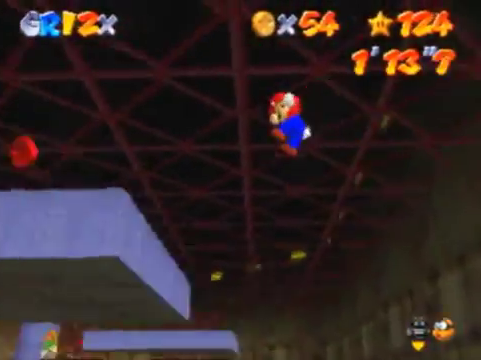
{"buttons": ["A"], "left_stick": "center", "events": [[33, "left_stick", "left"], [233, "C_RIGHT", "up"], [333, "left_stick", "center"], [400, "A", "down"]]}
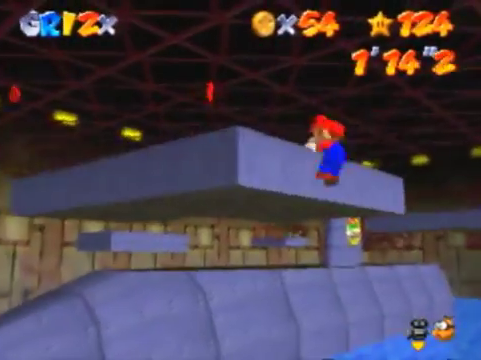
{"buttons": [], "left_stick": "left", "events": [[33, "A", "up"], [33, "left_stick", "left"]]}
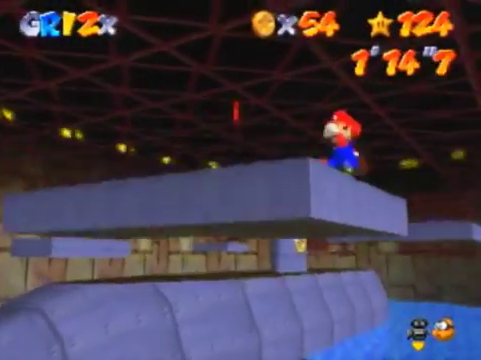
{"buttons": [], "left_stick": "left", "events": []}
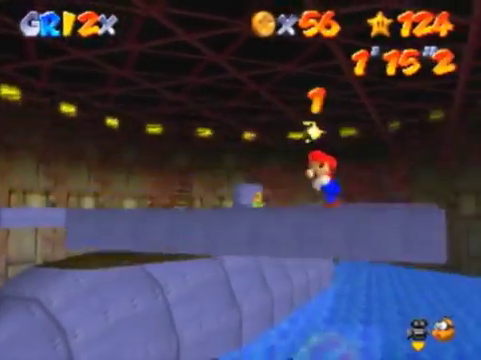
{"buttons": [], "left_stick": "left", "events": [[67, "A", "down"], [233, "A", "up"]]}
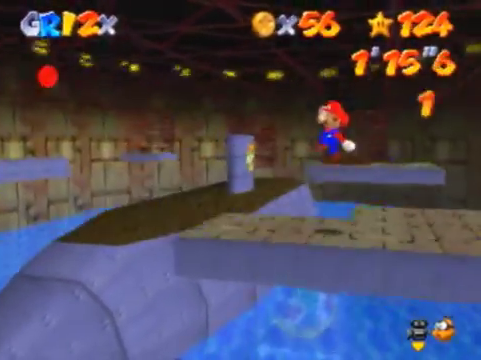
{"buttons": ["A"], "left_stick": "up-left", "events": [[167, "left_stick", "up-left"], [400, "A", "down"]]}
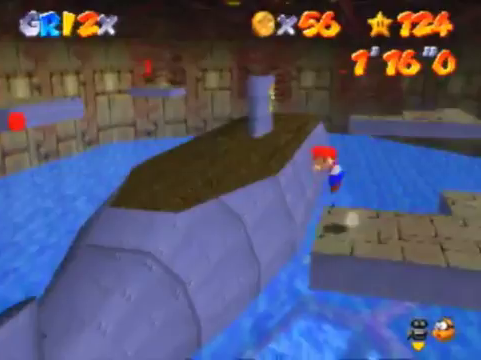
{"buttons": ["A"], "left_stick": "up-left", "events": []}
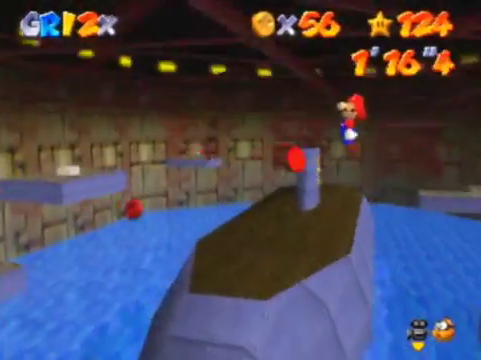
{"buttons": ["A"], "left_stick": "left", "events": [[67, "left_stick", "right"], [167, "left_stick", "center"], [233, "left_stick", "left"], [267, "B", "down"], [500, "B", "up"]]}
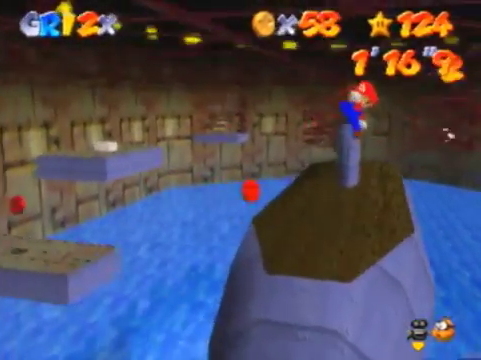
{"buttons": [], "left_stick": "down-right", "events": [[33, "A", "up"], [233, "left_stick", "down-right"]]}
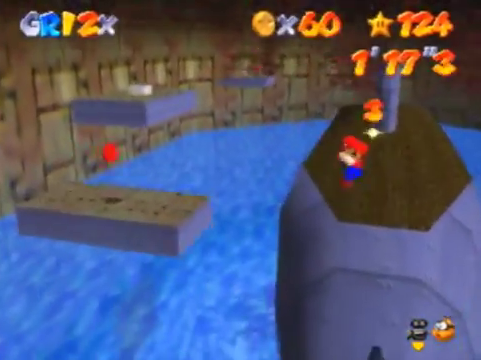
{"buttons": [], "left_stick": "down", "events": [[433, "left_stick", "down"]]}
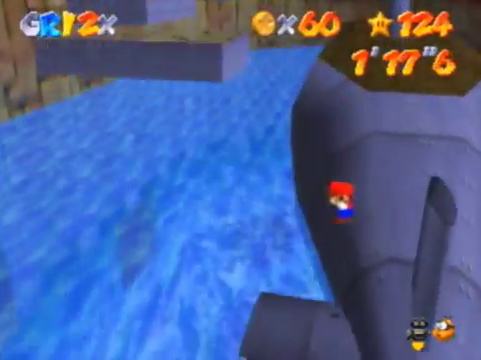
{"buttons": [], "left_stick": "down-left", "events": [[33, "left_stick", "down-left"], [133, "left_stick", "left"], [233, "left_stick", "up-left"], [333, "left_stick", "center"], [467, "left_stick", "down-left"]]}
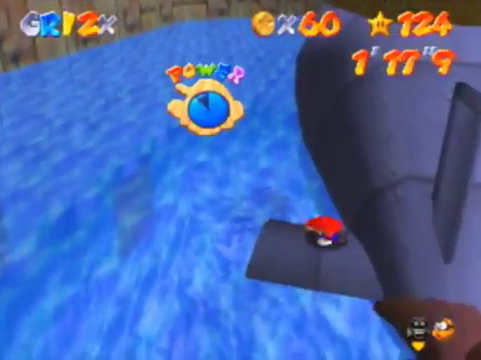
{"buttons": [], "left_stick": "down-left", "events": []}
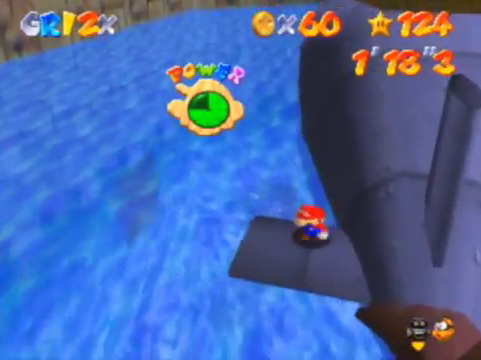
{"buttons": [], "left_stick": "down-right", "events": [[67, "left_stick", "down"], [233, "left_stick", "down-right"]]}
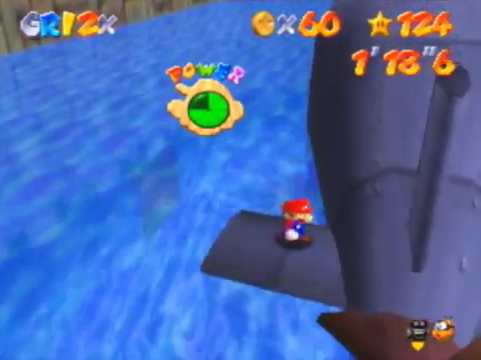
{"buttons": ["A"], "left_stick": "down-right", "events": [[500, "A", "down"]]}